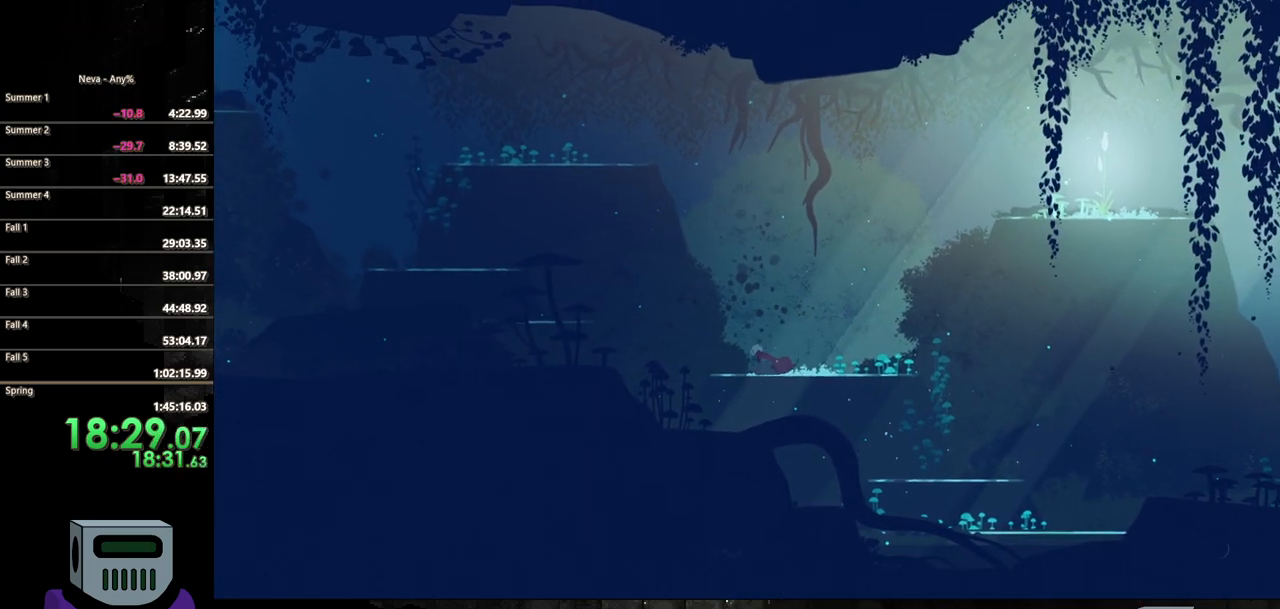
Gameplay with a controller (PlayStation layout); each line is a JSON object with the inputs held at the frame after it. "events" lists button and stick changes between this image and that frame as [ms after this image, input, new state], when the widget could be followed in between. Not read: left_stick right_stick.
{"buttons": ["CROSS", "DPAD_LEFT"], "events": [[283, "CROSS", "down"], [333, "CIRCLE", "up"], [417, "CROSS", "up"], [483, "CROSS", "down"]]}
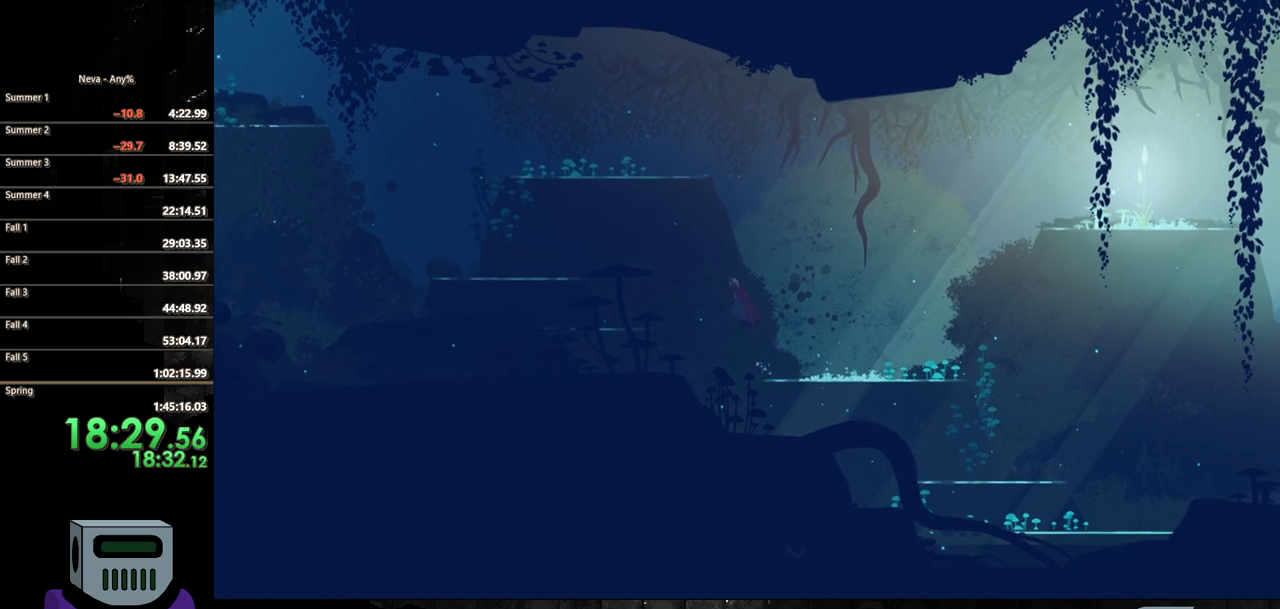
{"buttons": ["DPAD_LEFT"], "events": [[217, "CROSS", "up"]]}
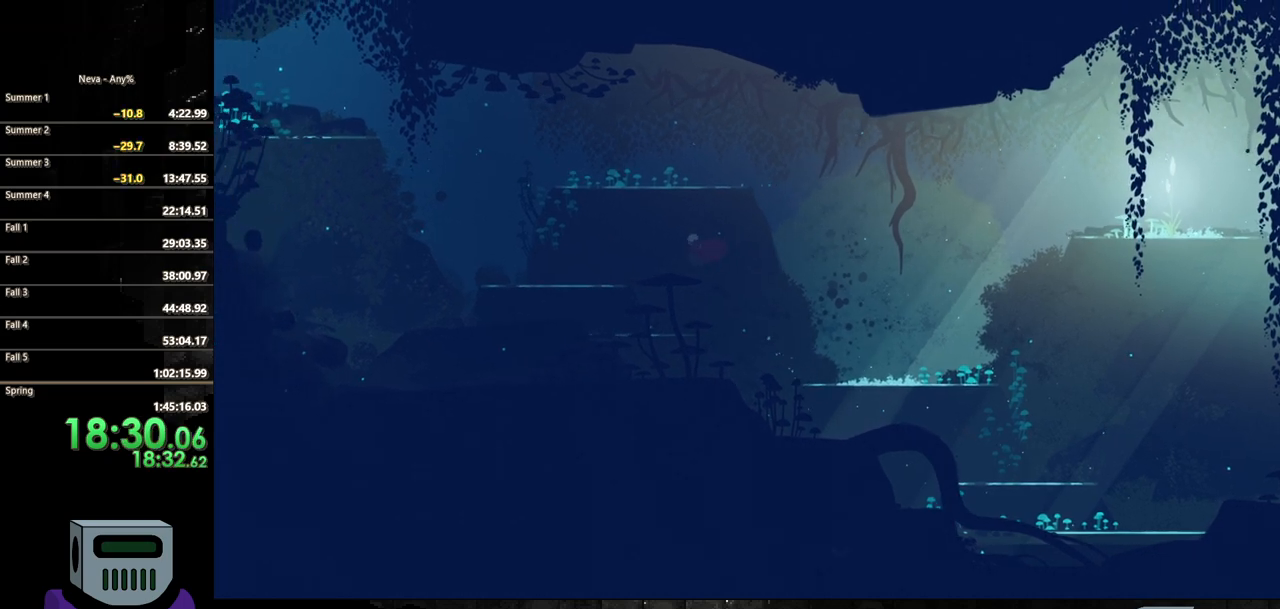
{"buttons": ["CROSS", "DPAD_LEFT"], "events": [[433, "CROSS", "down"]]}
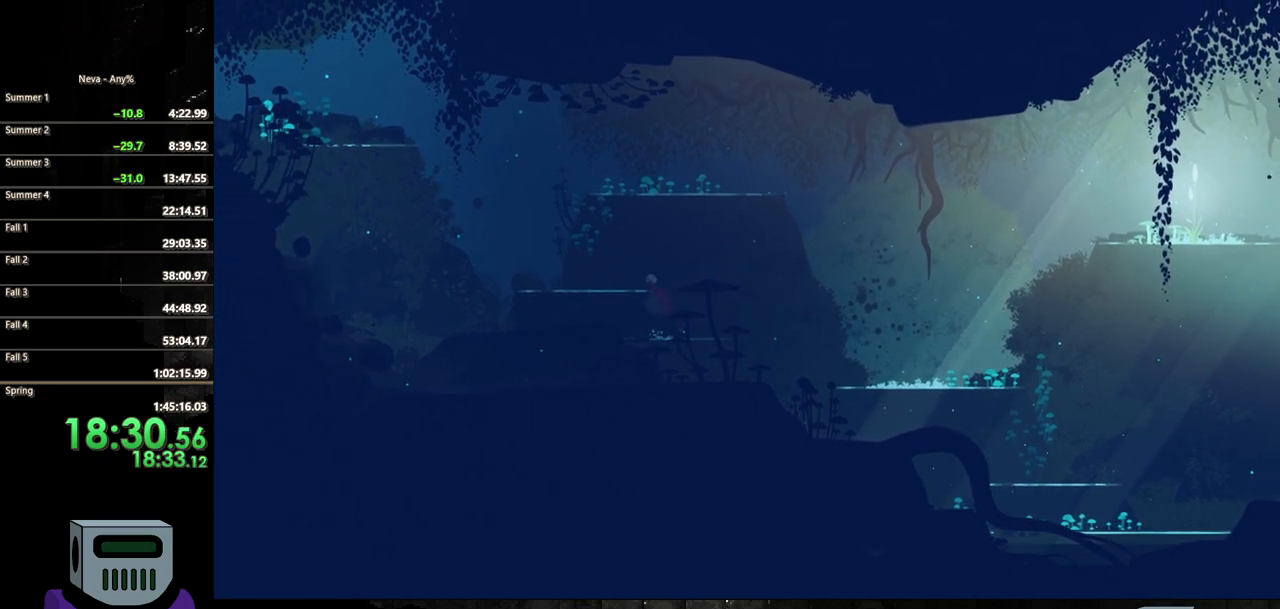
{"buttons": [], "events": [[133, "CROSS", "up"], [467, "DPAD_LEFT", "up"]]}
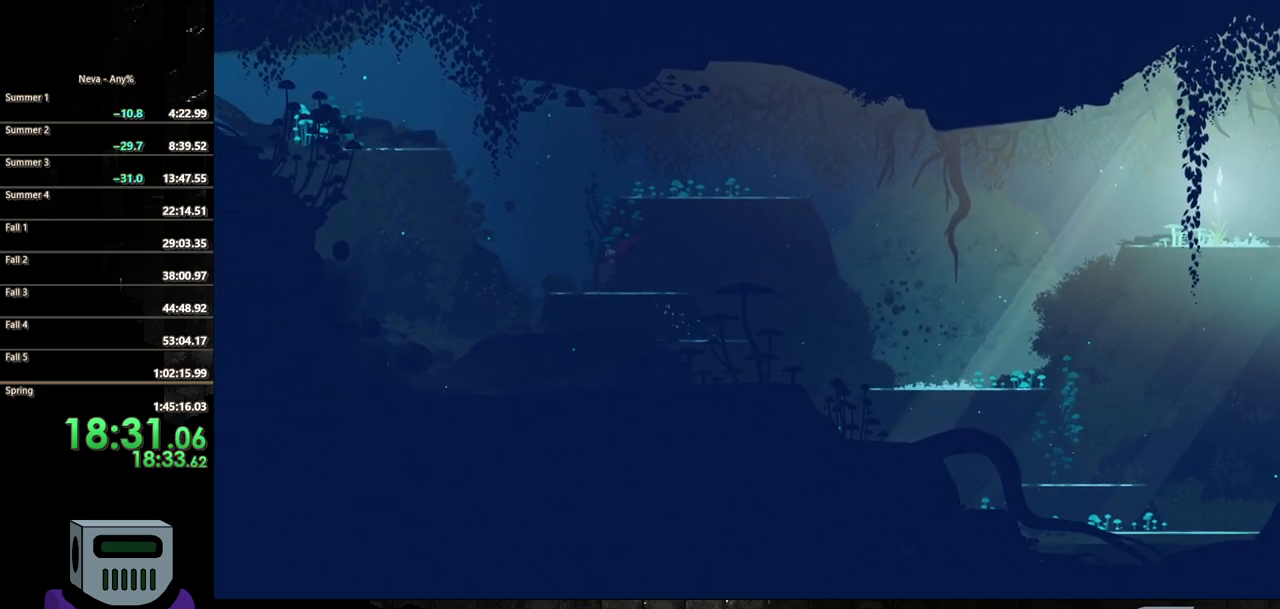
{"buttons": ["DPAD_RIGHT"], "events": [[50, "CROSS", "down"], [183, "CROSS", "up"], [233, "CROSS", "down"], [350, "DPAD_RIGHT", "down"], [433, "CROSS", "up"]]}
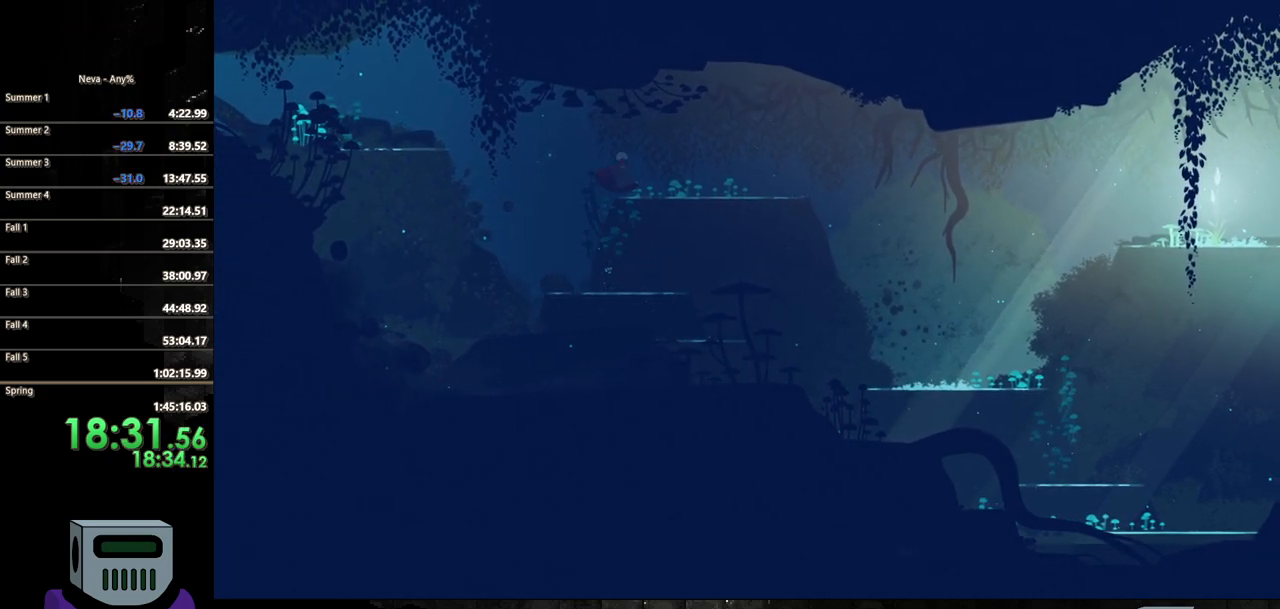
{"buttons": ["CROSS", "DPAD_LEFT"], "events": [[83, "DPAD_RIGHT", "up"], [200, "DPAD_LEFT", "down"], [450, "CROSS", "down"]]}
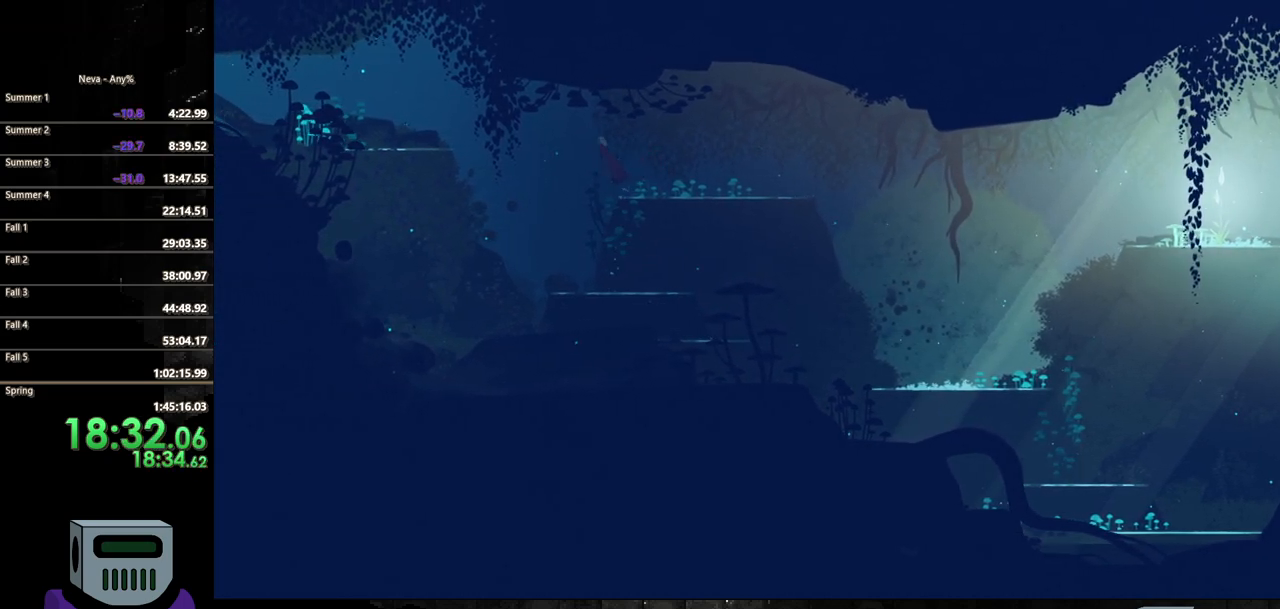
{"buttons": ["CIRCLE", "DPAD_LEFT"], "events": [[167, "CROSS", "up"], [367, "CIRCLE", "down"]]}
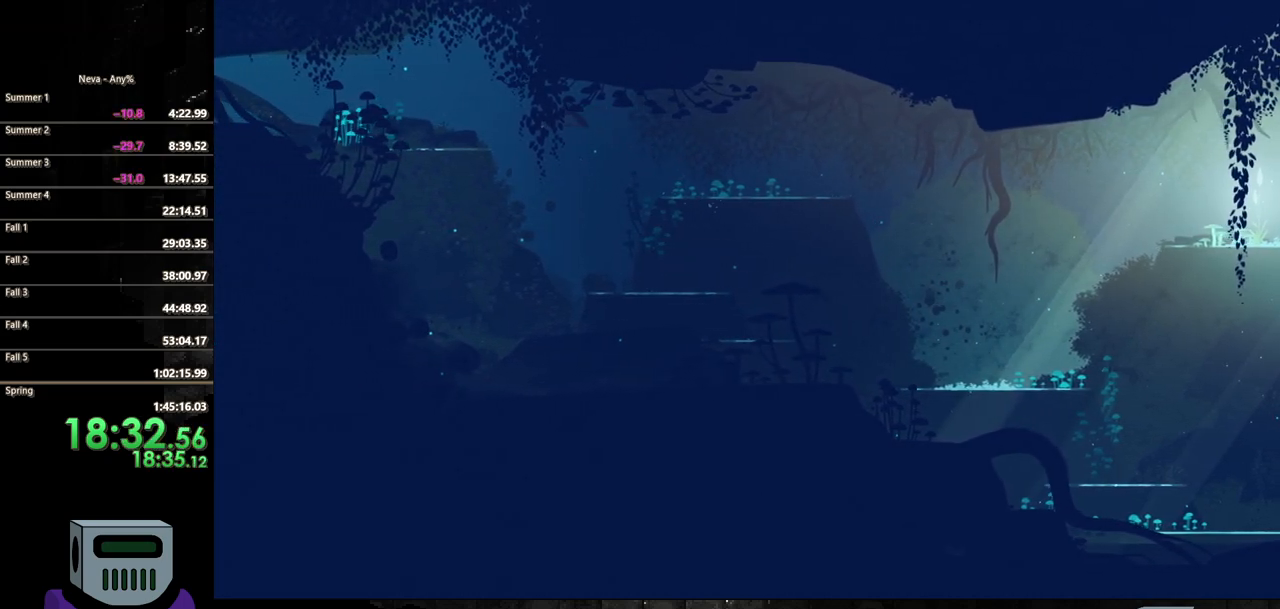
{"buttons": ["CIRCLE", "DPAD_LEFT"], "events": [[133, "CIRCLE", "up"], [500, "CIRCLE", "down"]]}
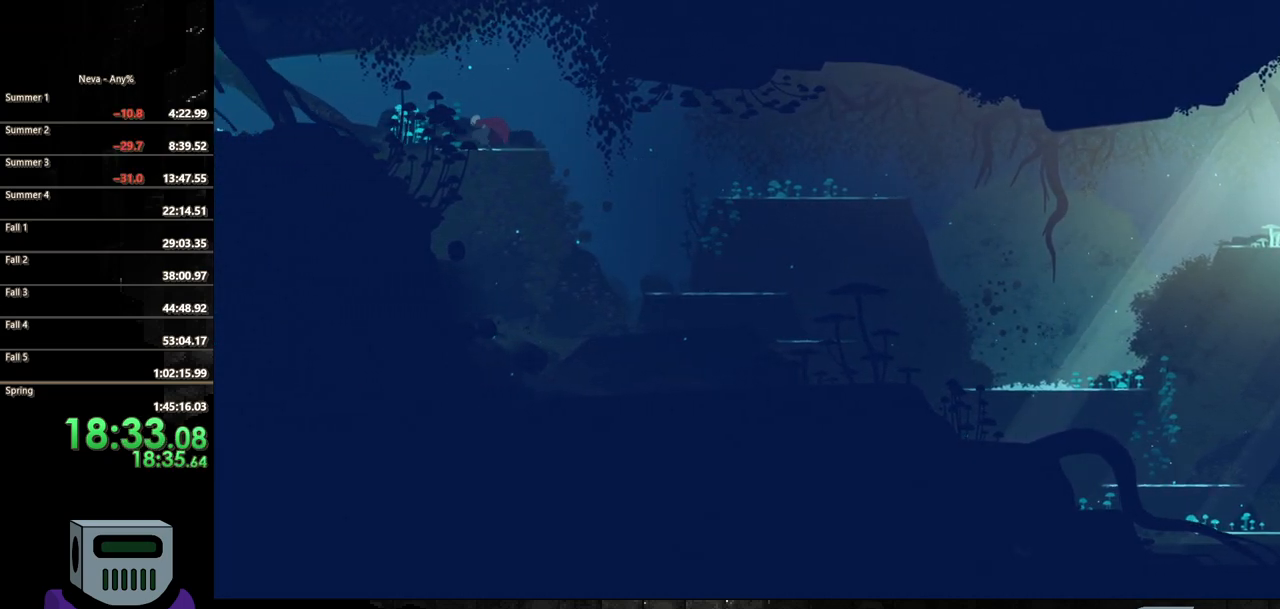
{"buttons": ["DPAD_LEFT"], "events": [[500, "CIRCLE", "up"]]}
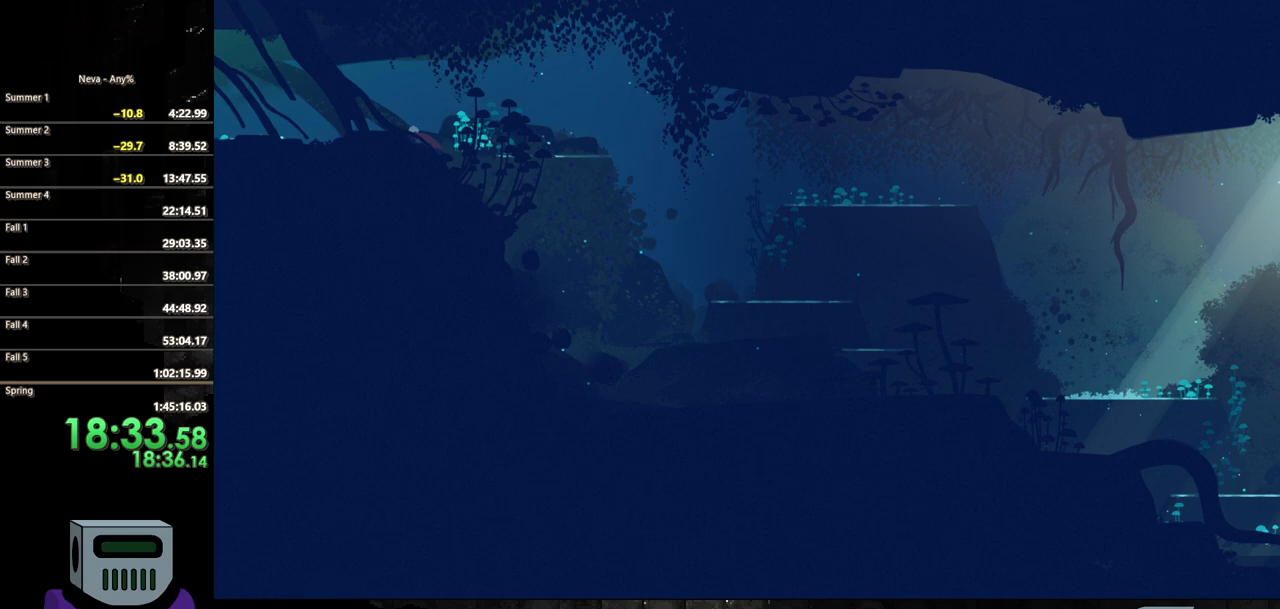
{"buttons": ["DPAD_LEFT"], "events": [[17, "CIRCLE", "down"], [250, "CIRCLE", "up"], [350, "CIRCLE", "down"], [450, "CIRCLE", "up"]]}
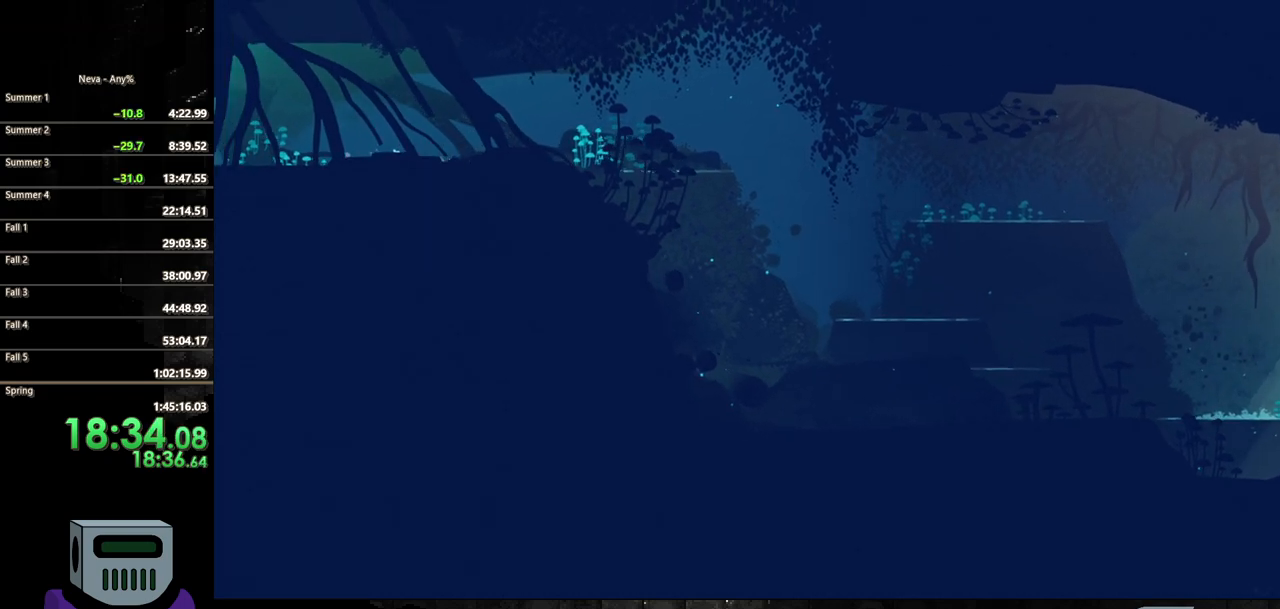
{"buttons": ["DPAD_LEFT"], "events": [[33, "CIRCLE", "down"], [117, "CIRCLE", "up"], [200, "CIRCLE", "down"], [283, "CIRCLE", "up"], [367, "CIRCLE", "down"], [467, "CIRCLE", "up"]]}
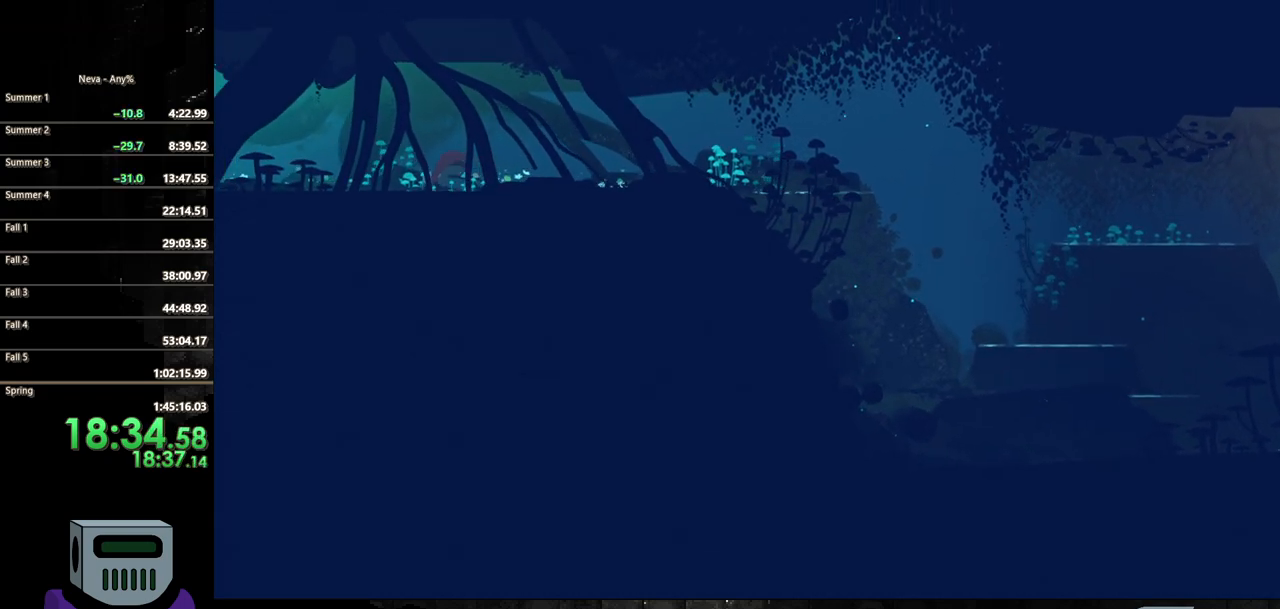
{"buttons": ["CIRCLE", "DPAD_LEFT"], "events": [[50, "CIRCLE", "down"], [150, "CIRCLE", "up"], [217, "CIRCLE", "down"], [333, "CIRCLE", "up"], [400, "CIRCLE", "down"]]}
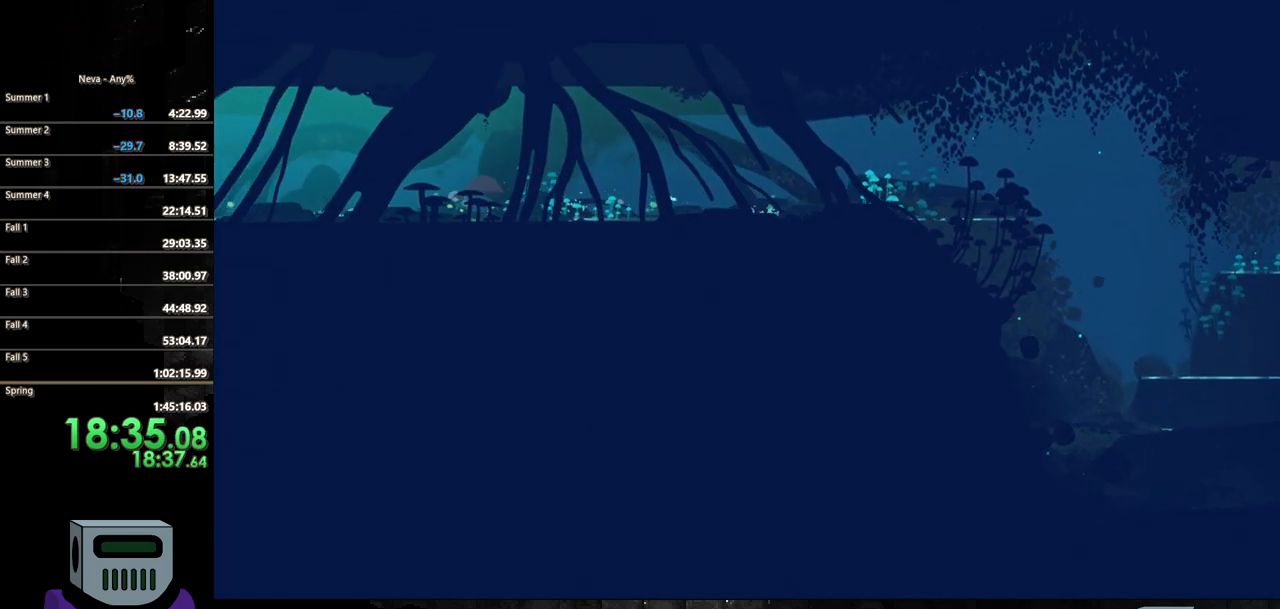
{"buttons": ["CIRCLE", "DPAD_LEFT"], "events": [[333, "CIRCLE", "up"], [417, "CIRCLE", "down"]]}
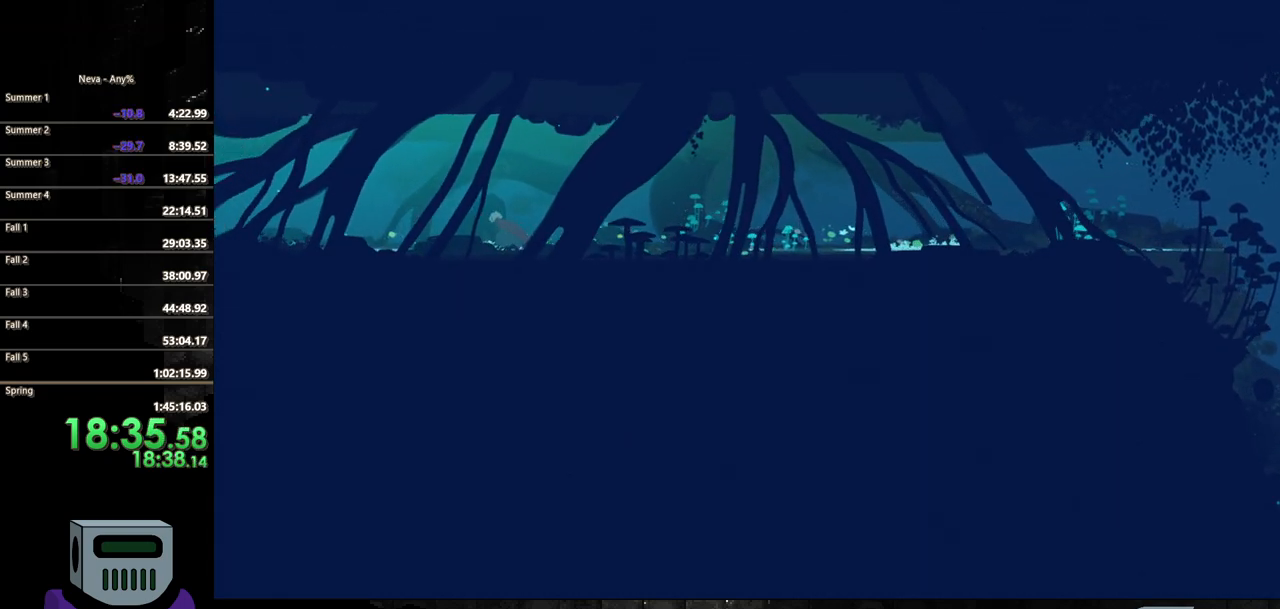
{"buttons": ["CIRCLE", "DPAD_LEFT"], "events": [[17, "CIRCLE", "up"], [83, "CIRCLE", "down"], [167, "CIRCLE", "up"], [283, "CIRCLE", "down"], [367, "CIRCLE", "up"], [467, "CIRCLE", "down"]]}
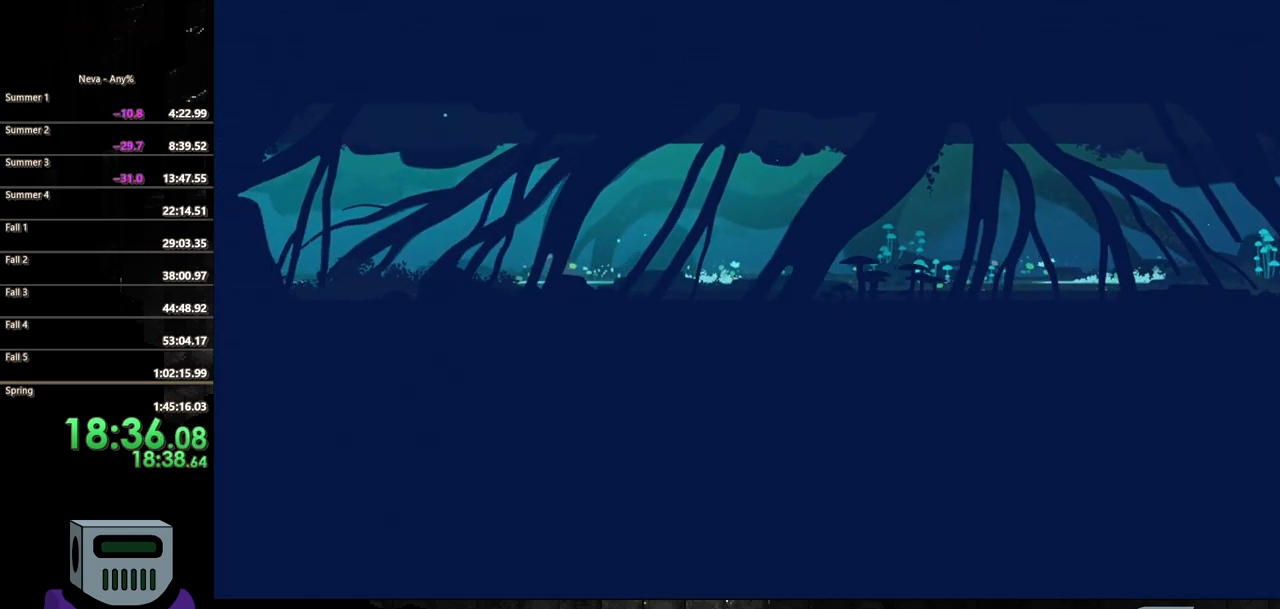
{"buttons": ["DPAD_LEFT"], "events": [[50, "CIRCLE", "up"], [133, "CIRCLE", "down"], [233, "CIRCLE", "up"], [317, "CIRCLE", "down"], [417, "CIRCLE", "up"]]}
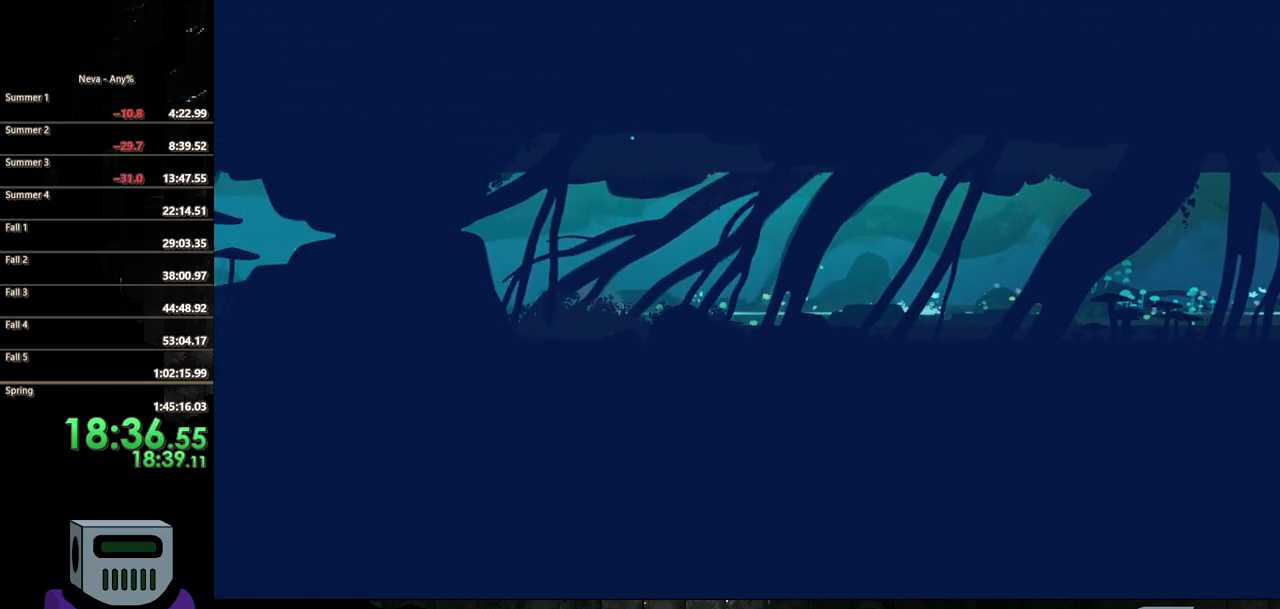
{"buttons": ["CIRCLE", "DPAD_LEFT"], "events": [[317, "CROSS", "down"], [400, "CIRCLE", "down"], [417, "CROSS", "up"]]}
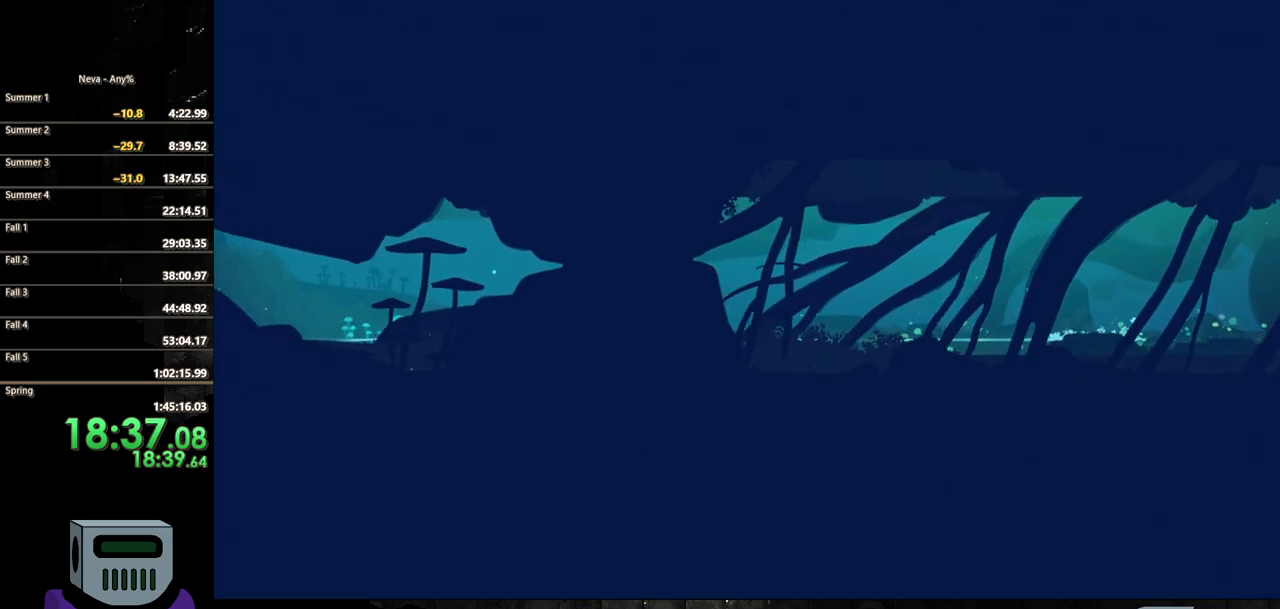
{"buttons": ["DPAD_LEFT"], "events": [[233, "CIRCLE", "up"]]}
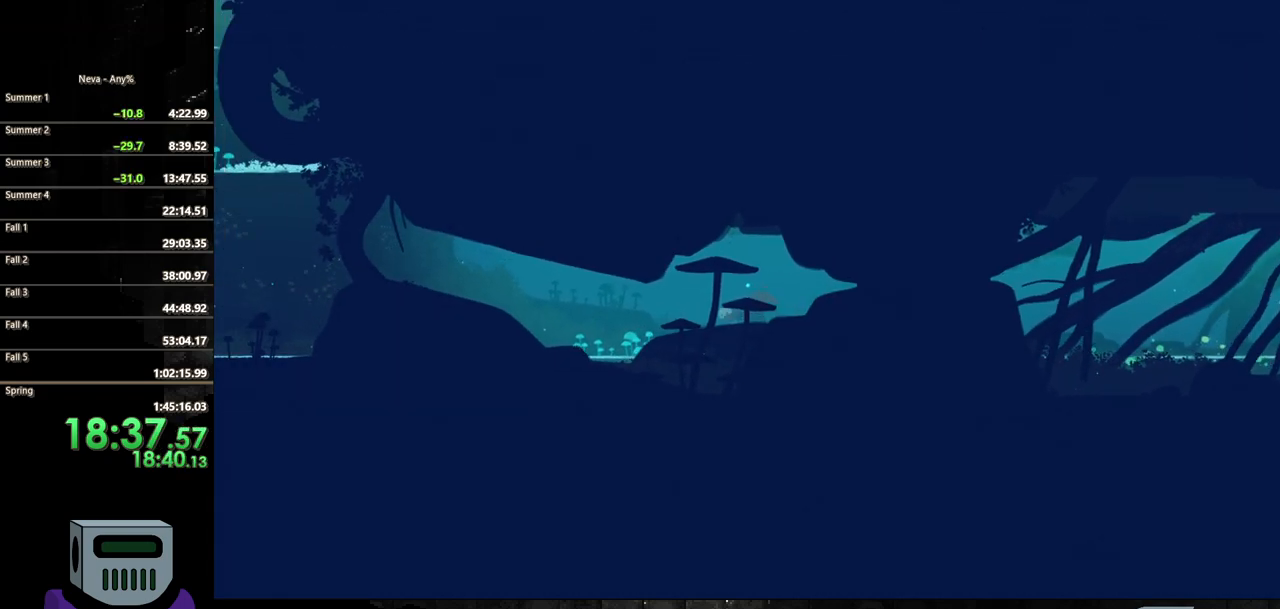
{"buttons": ["CIRCLE", "DPAD_LEFT"], "events": [[150, "CROSS", "down"], [233, "CIRCLE", "down"], [250, "CROSS", "up"]]}
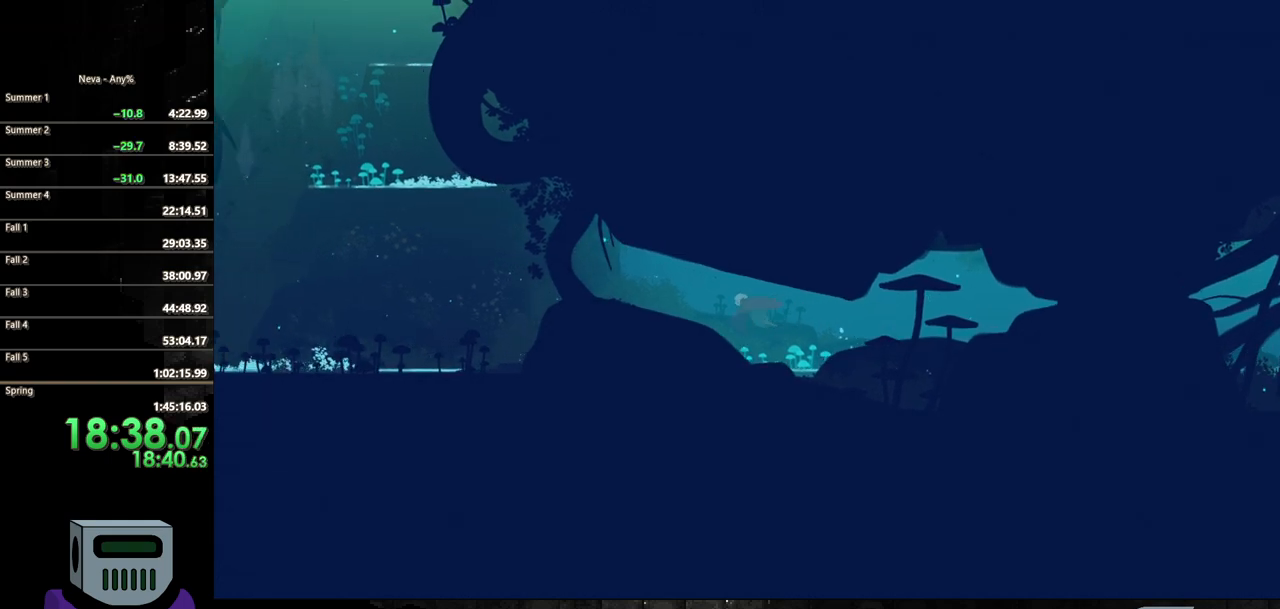
{"buttons": ["CROSS", "DPAD_LEFT"]}
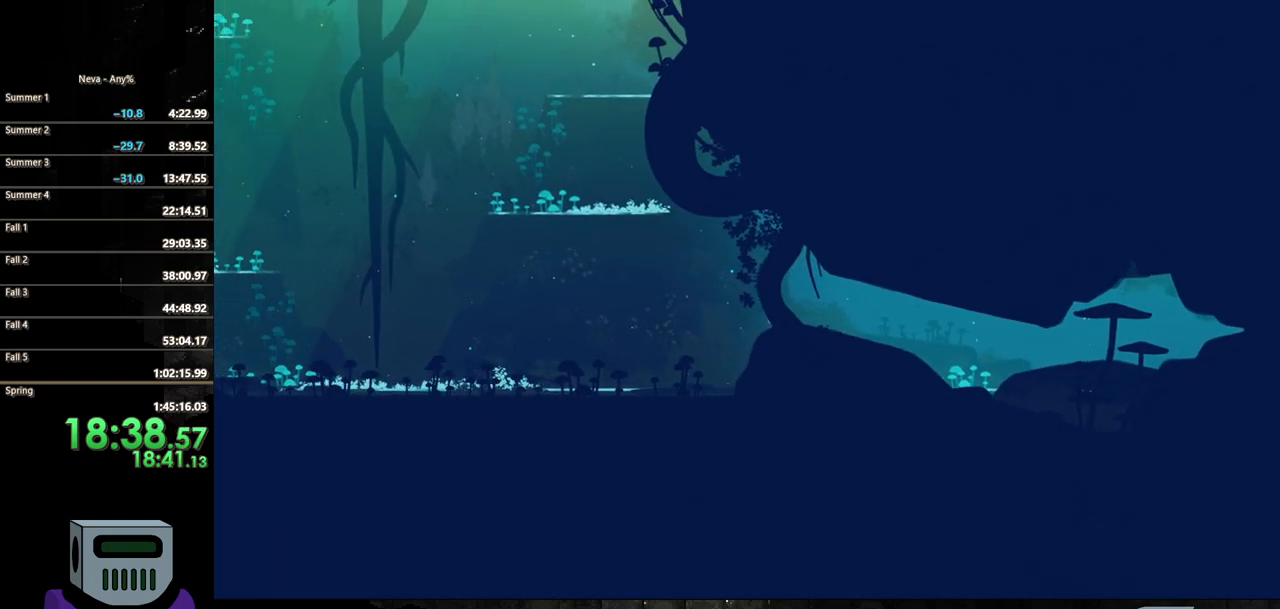
{"buttons": ["CIRCLE", "DPAD_LEFT"], "events": [[33, "CIRCLE", "down"], [50, "CROSS", "up"]]}
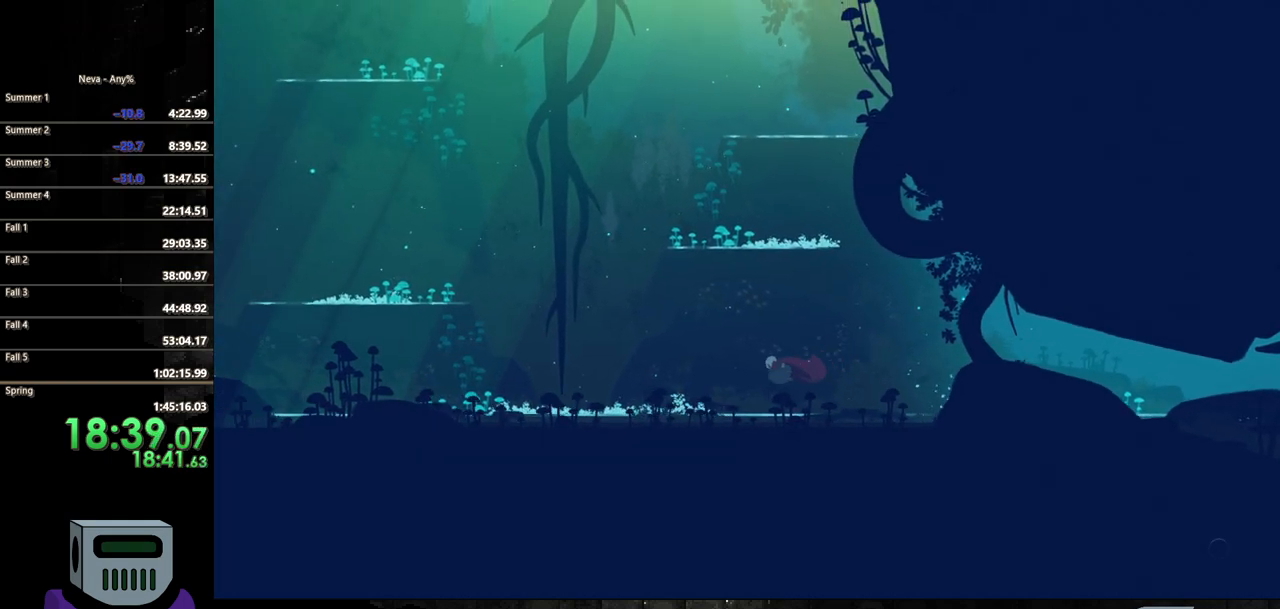
{"buttons": ["CIRCLE", "DPAD_LEFT"], "events": []}
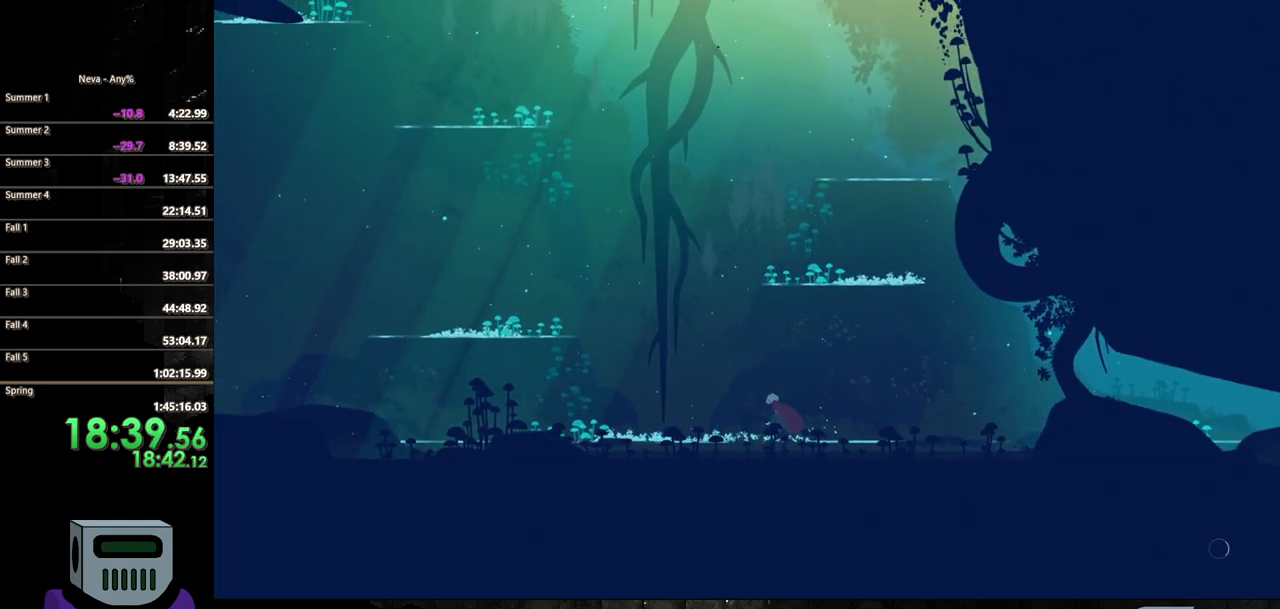
{"buttons": ["CIRCLE", "DPAD_LEFT"], "events": []}
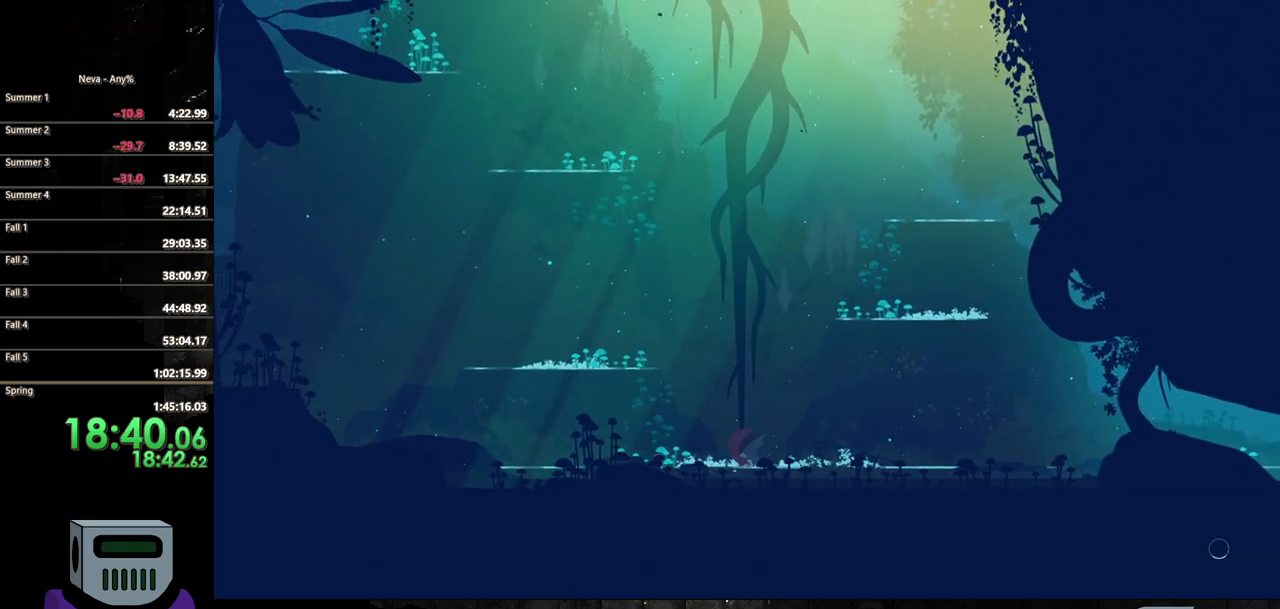
{"buttons": ["CROSS", "DPAD_LEFT"], "events": [[17, "CIRCLE", "up"], [217, "CROSS", "down"], [333, "CROSS", "up"], [400, "CROSS", "down"]]}
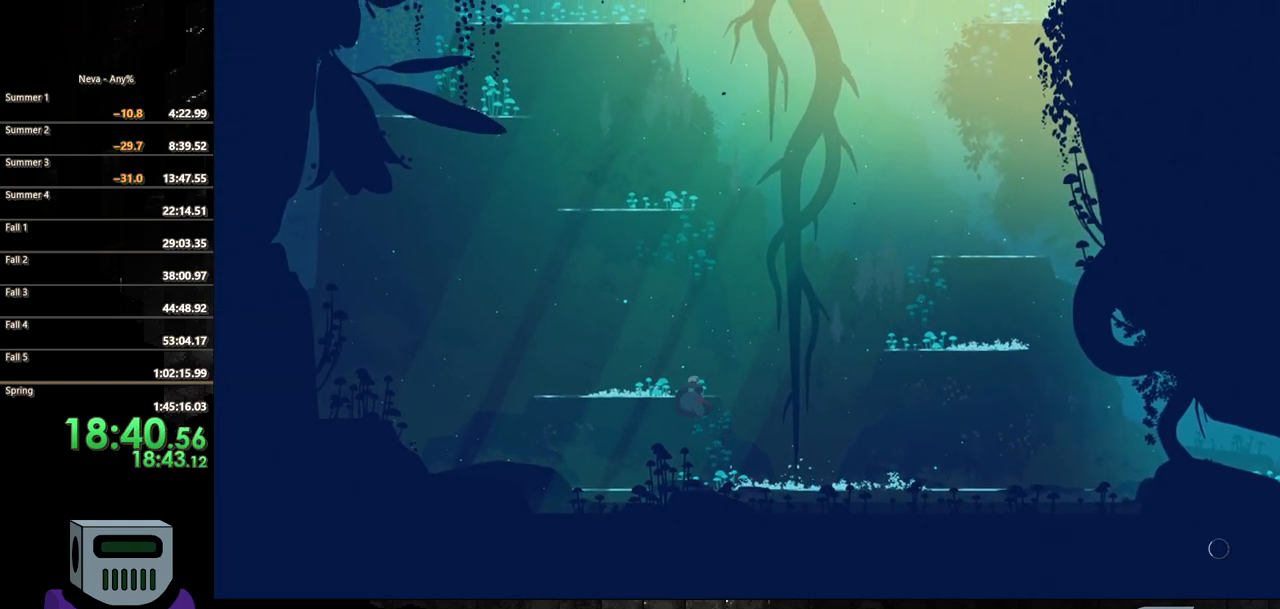
{"buttons": ["DPAD_RIGHT"], "events": [[50, "DPAD_LEFT", "up"], [117, "CROSS", "up"], [383, "DPAD_RIGHT", "down"]]}
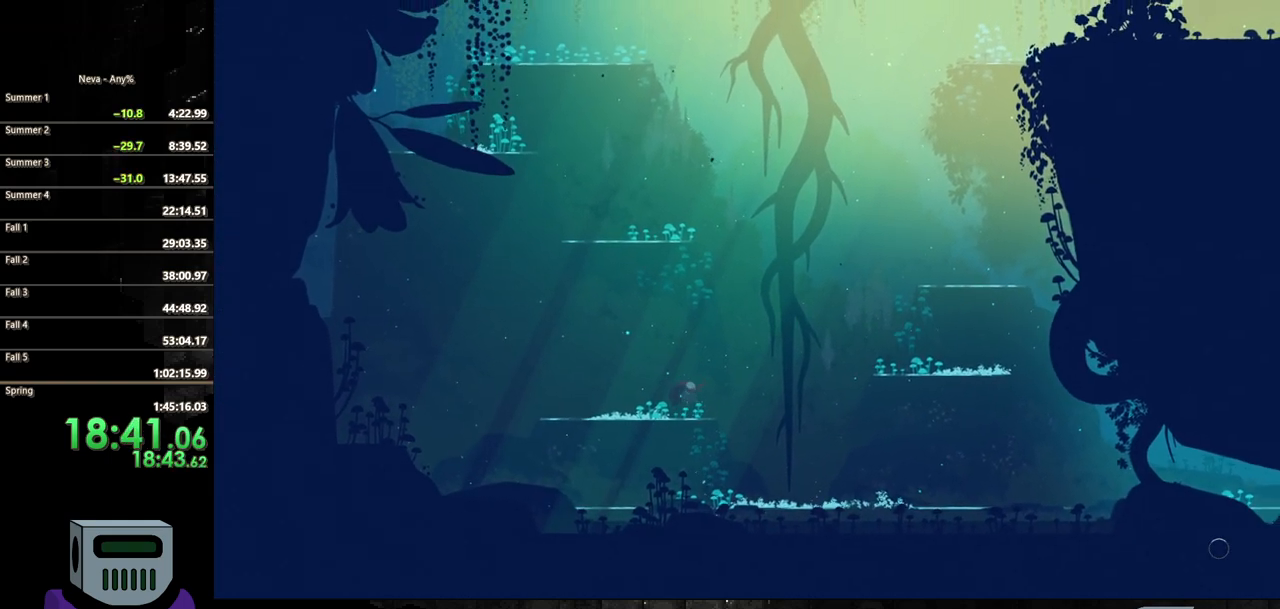
{"buttons": ["CIRCLE", "DPAD_DOWN", "DPAD_RIGHT"], "events": [[150, "CROSS", "down"], [367, "CROSS", "up"], [450, "CIRCLE", "down"], [467, "DPAD_DOWN", "down"]]}
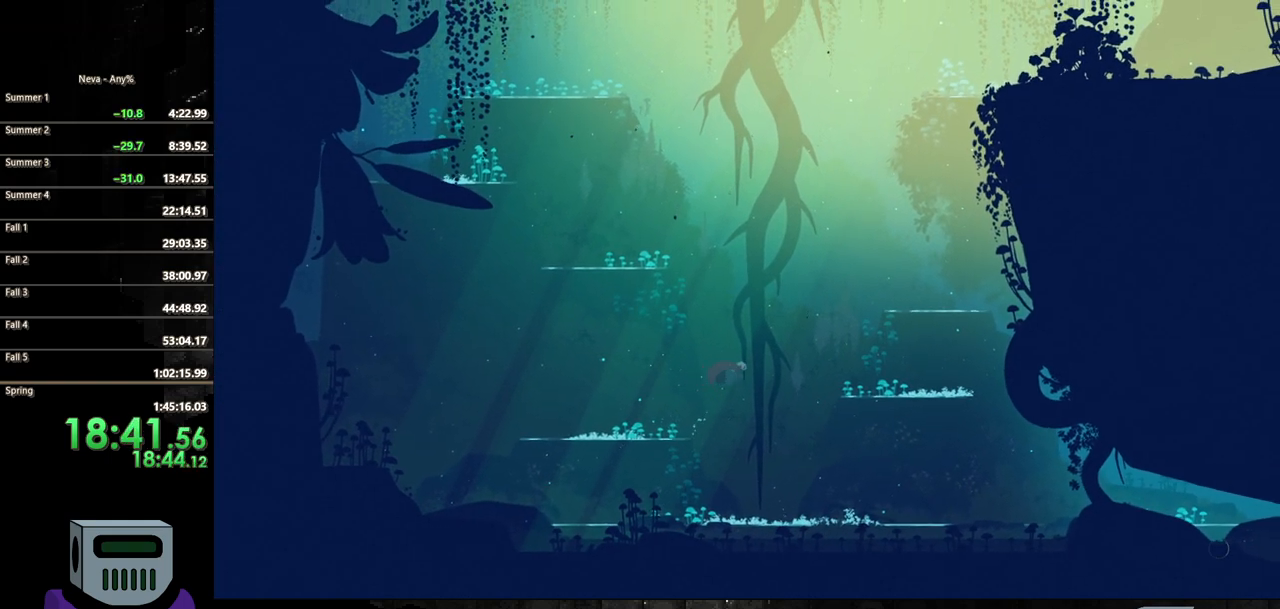
{"buttons": ["DPAD_RIGHT"], "events": [[283, "CIRCLE", "up"], [500, "DPAD_DOWN", "up"]]}
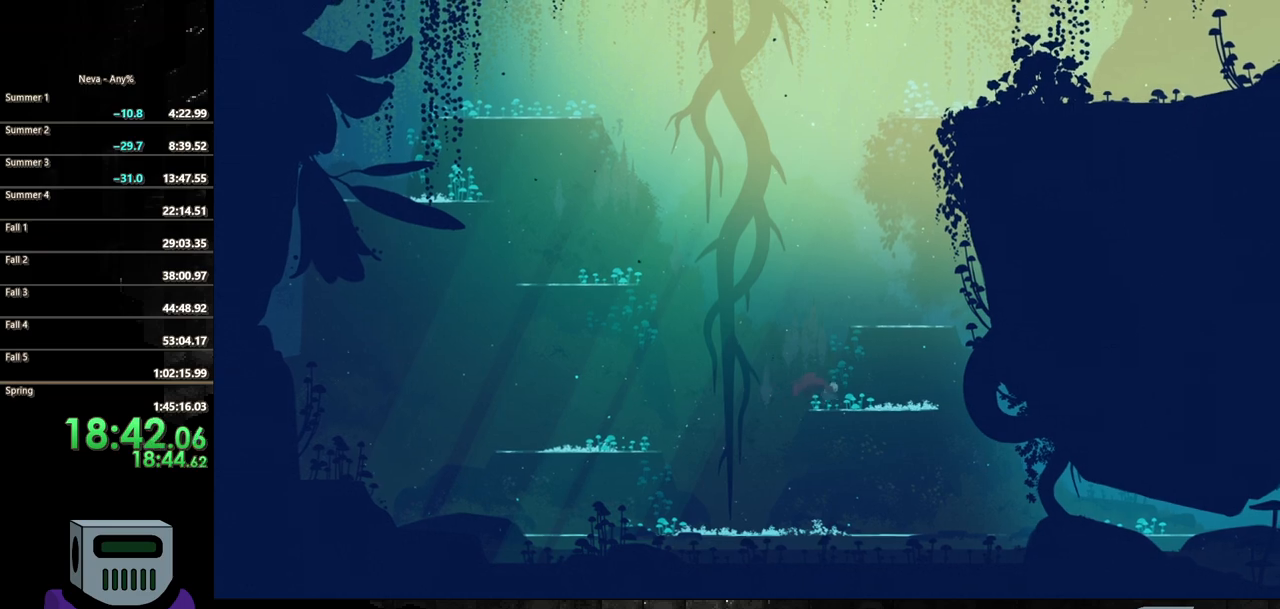
{"buttons": ["CROSS"], "events": [[100, "DPAD_DOWN", "down"], [117, "DPAD_DOWN", "up"], [167, "CROSS", "down"], [333, "CROSS", "up"], [383, "CROSS", "down"], [467, "DPAD_RIGHT", "up"]]}
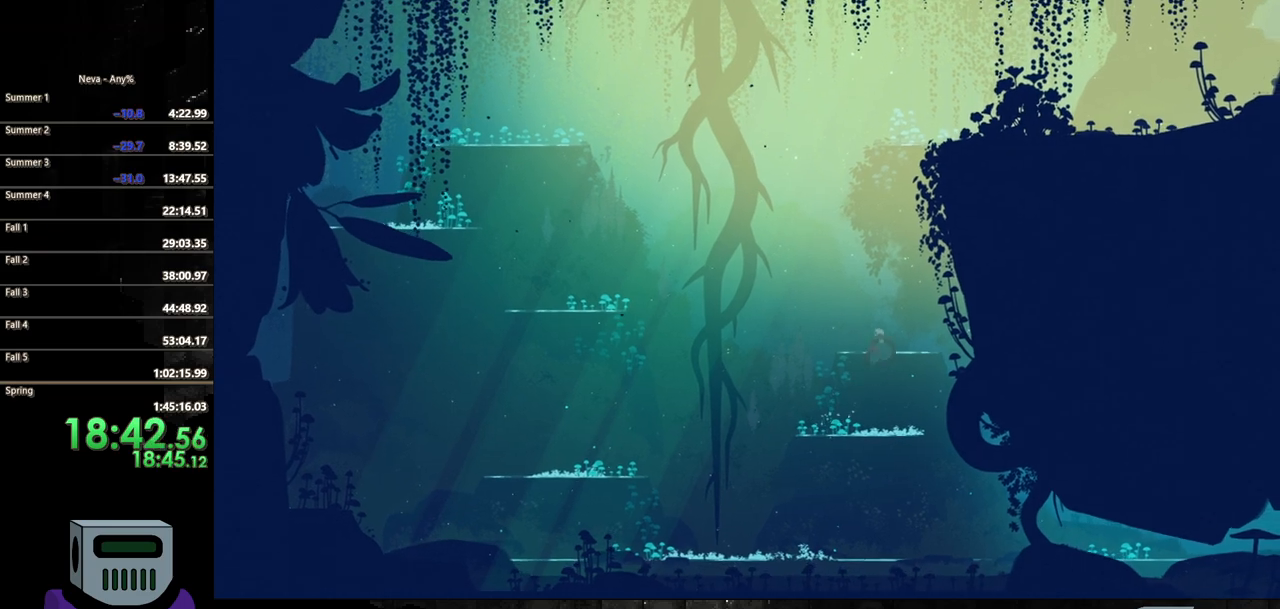
{"buttons": ["DPAD_LEFT"], "events": [[250, "CROSS", "up"], [283, "DPAD_LEFT", "down"]]}
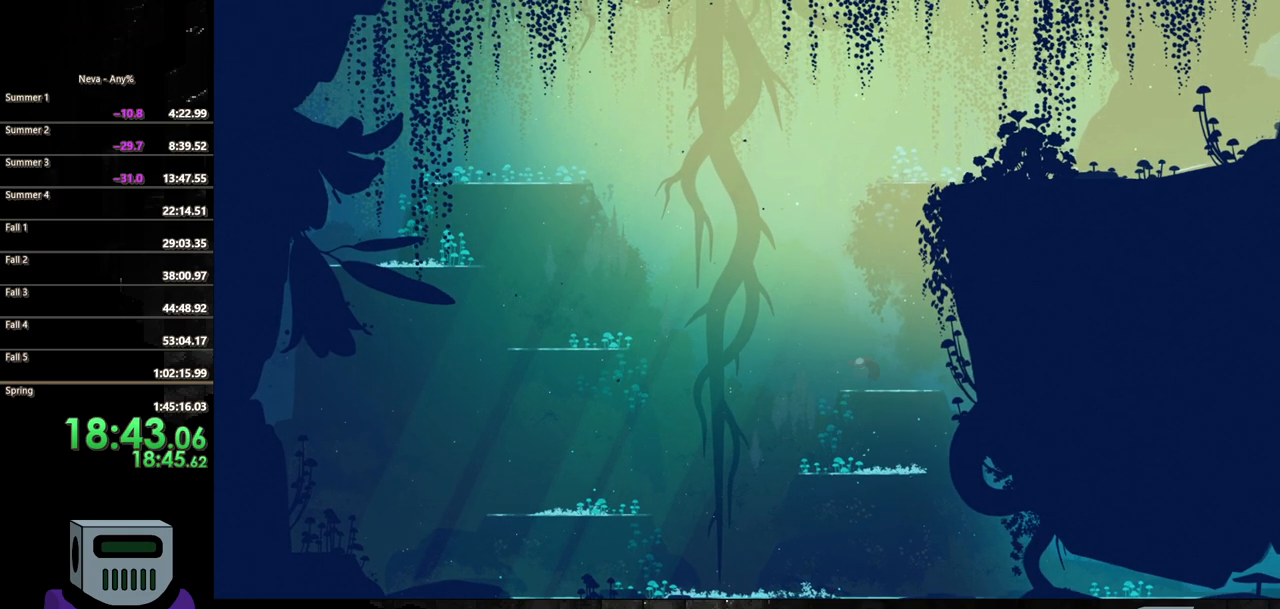
{"buttons": ["DPAD_LEFT"], "events": [[167, "CROSS", "down"], [467, "CROSS", "up"]]}